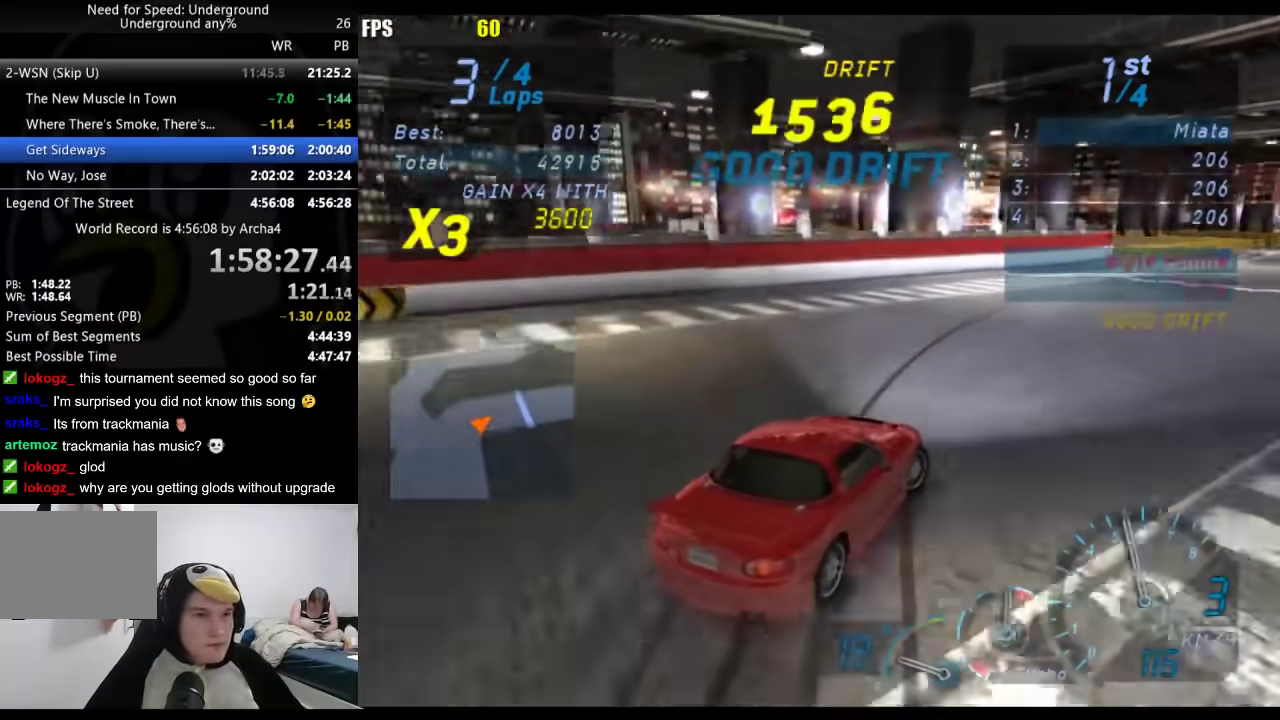
Gameplay with a controller (Xbox layout); each line is a JSON object with the inputs held at the frame after it. "events" lists button and stick changes between this image and that frame as [ms after this image, input, new state], when the widget could be followed in between. Not read: R2.
{"buttons": [], "left_stick": "down-left", "right_stick": "center", "events": [[83, "left_stick", "center"], [367, "left_stick", "down-left"]]}
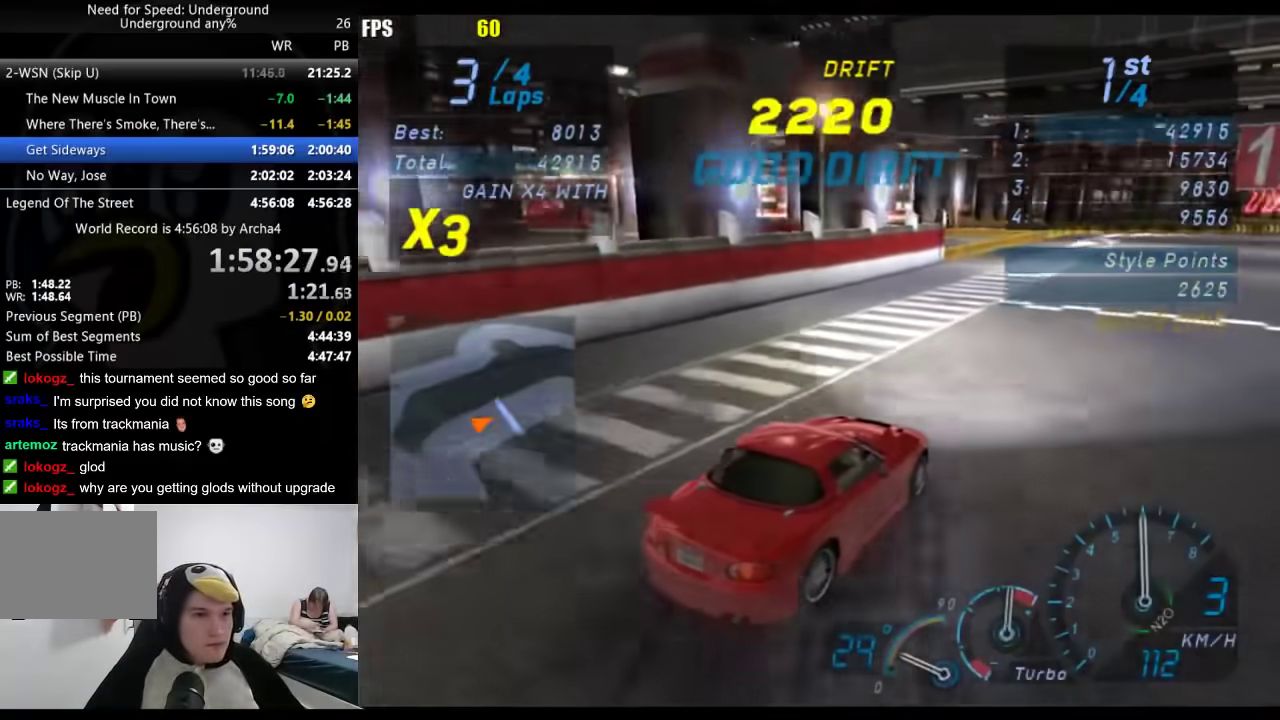
{"buttons": [], "left_stick": "center", "right_stick": "center", "events": [[17, "left_stick", "center"]]}
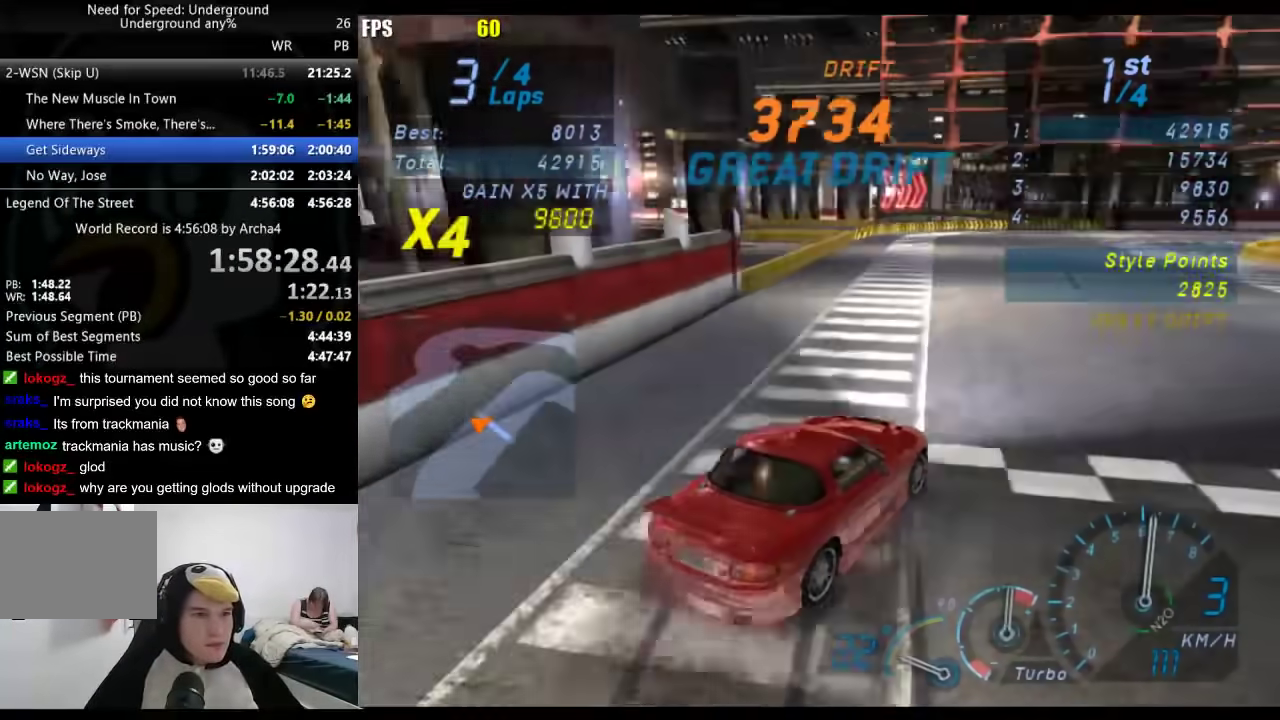
{"buttons": [], "left_stick": "down-left", "right_stick": "center", "events": [[83, "left_stick", "down-left"], [250, "left_stick", "center"], [383, "left_stick", "down-left"]]}
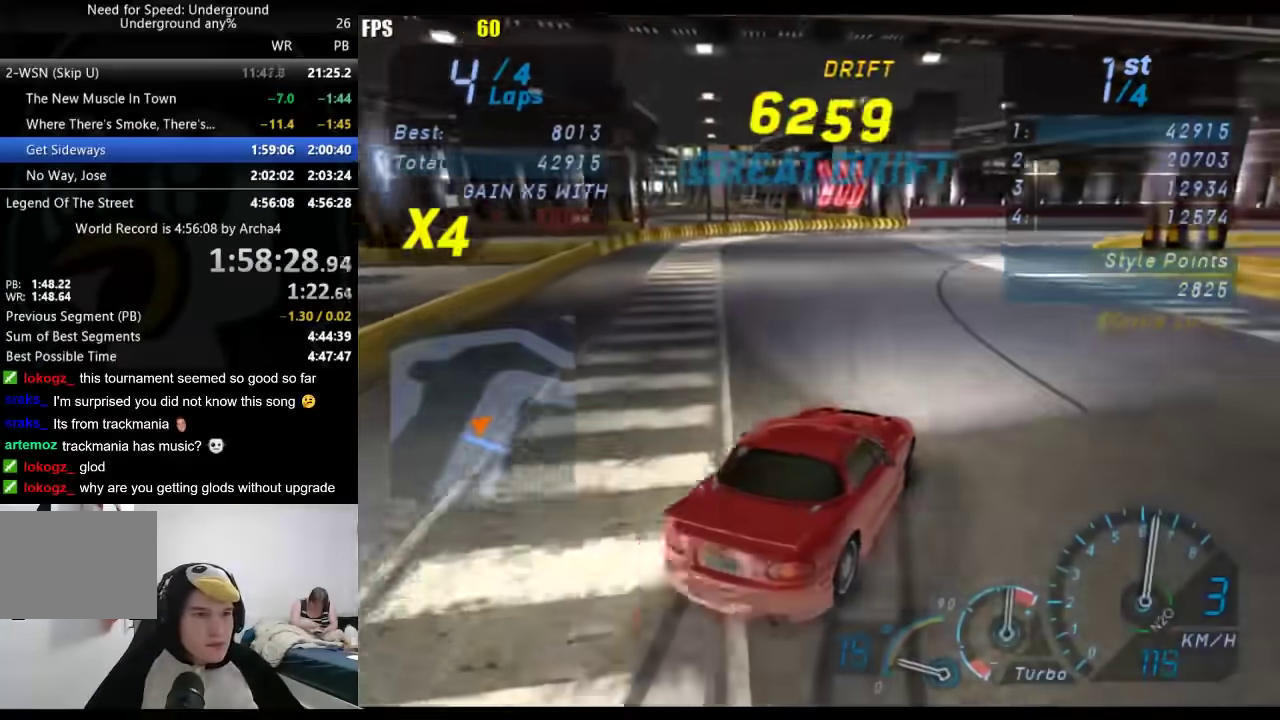
{"buttons": [], "left_stick": "right", "right_stick": "center", "events": [[100, "left_stick", "center"], [233, "left_stick", "down-left"], [383, "left_stick", "right"]]}
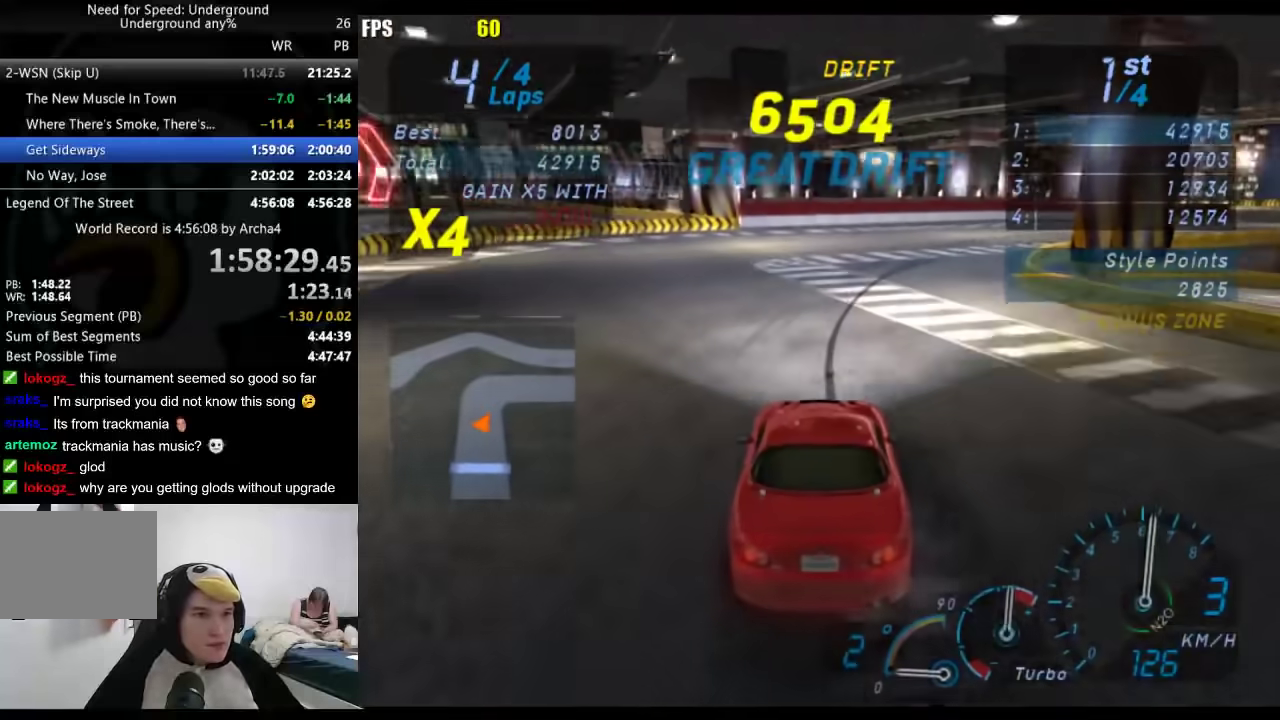
{"buttons": [], "left_stick": "right", "right_stick": "center", "events": []}
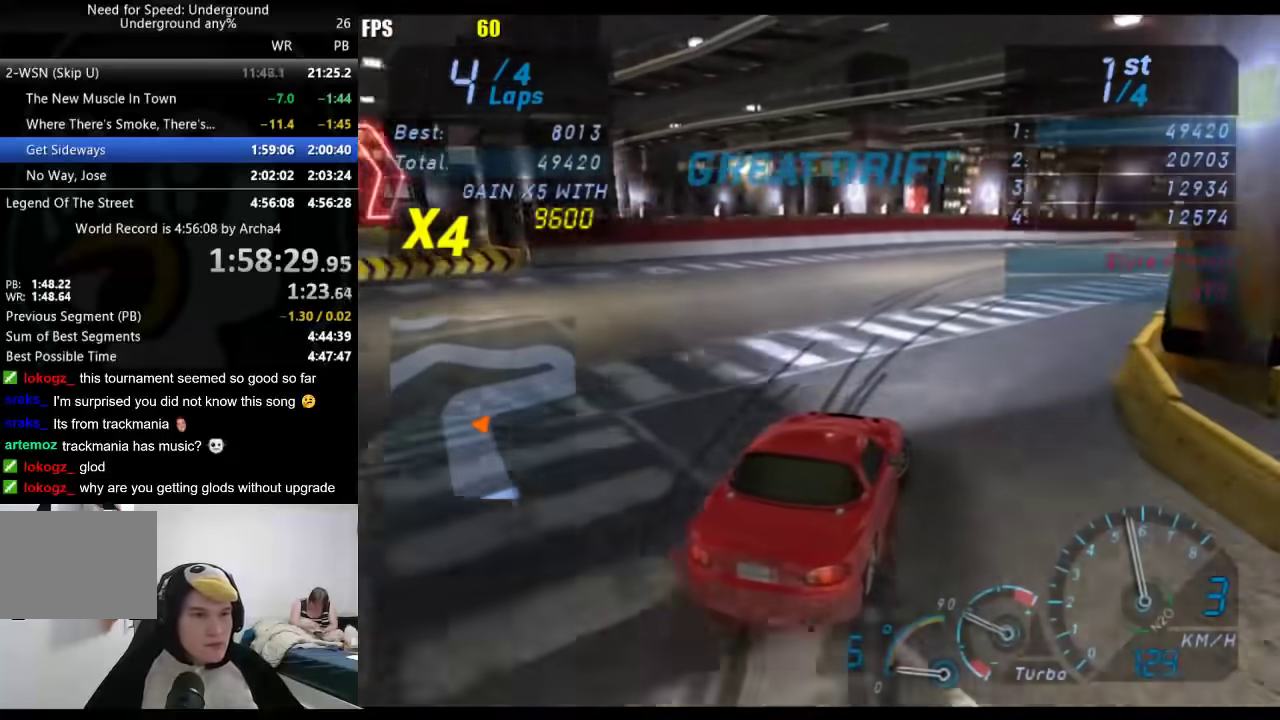
{"buttons": [], "left_stick": "center", "right_stick": "center", "events": [[317, "left_stick", "center"], [367, "left_stick", "down-left"], [483, "left_stick", "center"]]}
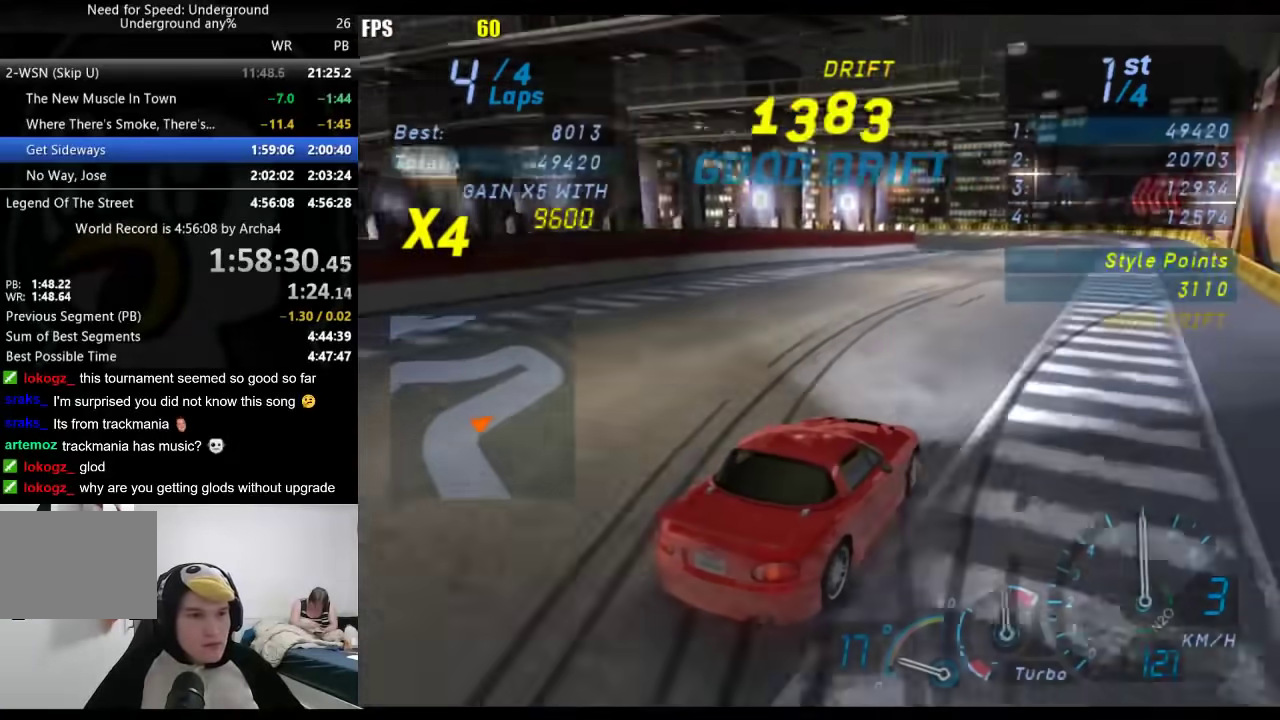
{"buttons": [], "left_stick": "down-left", "right_stick": "center", "events": [[33, "left_stick", "right"], [167, "left_stick", "center"], [250, "left_stick", "down-left"]]}
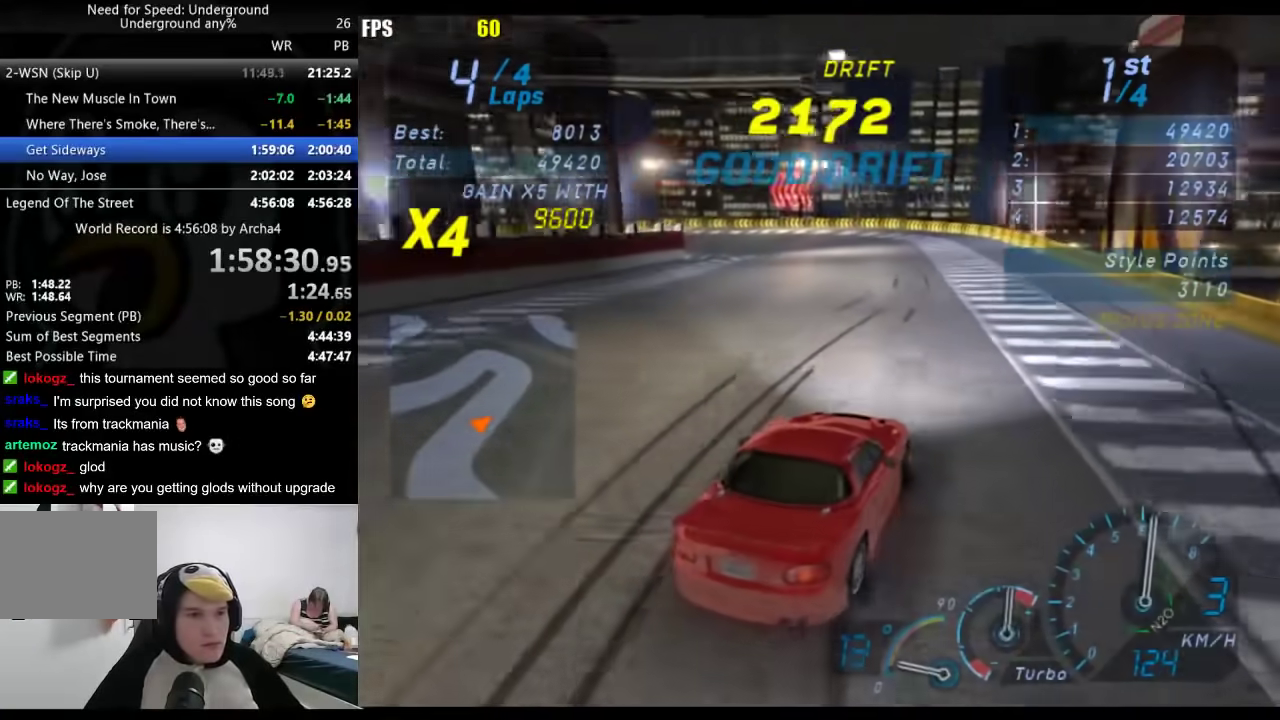
{"buttons": [], "left_stick": "down-left", "right_stick": "center", "events": [[167, "left_stick", "right"], [333, "X", "down"], [400, "left_stick", "down-left"], [417, "X", "up"]]}
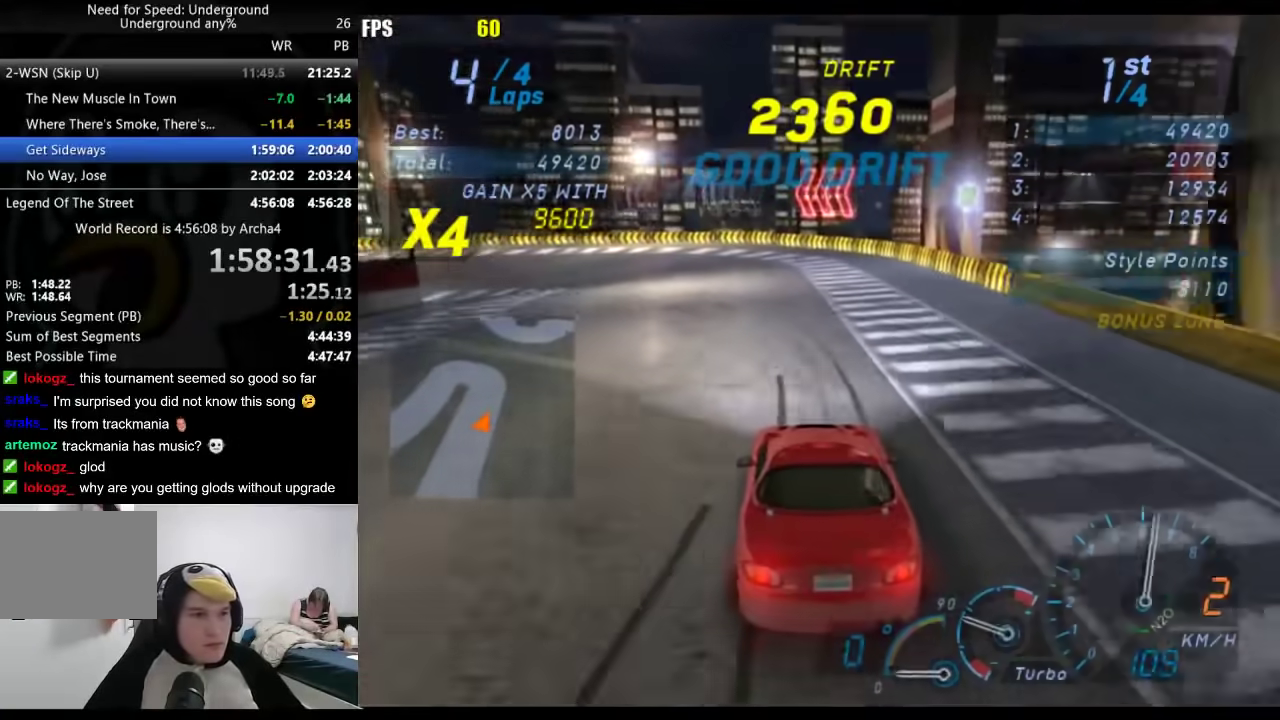
{"buttons": [], "left_stick": "down-left", "right_stick": "center", "events": []}
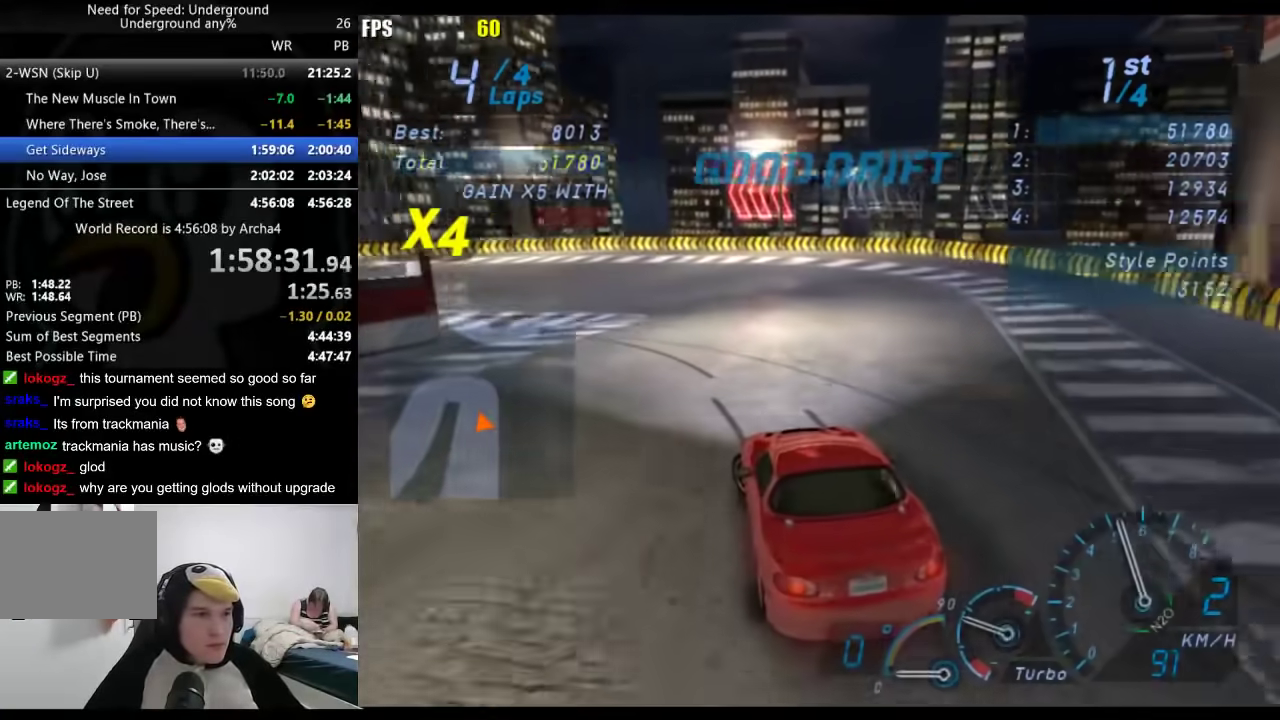
{"buttons": [], "left_stick": "center", "right_stick": "center", "events": [[350, "left_stick", "center"]]}
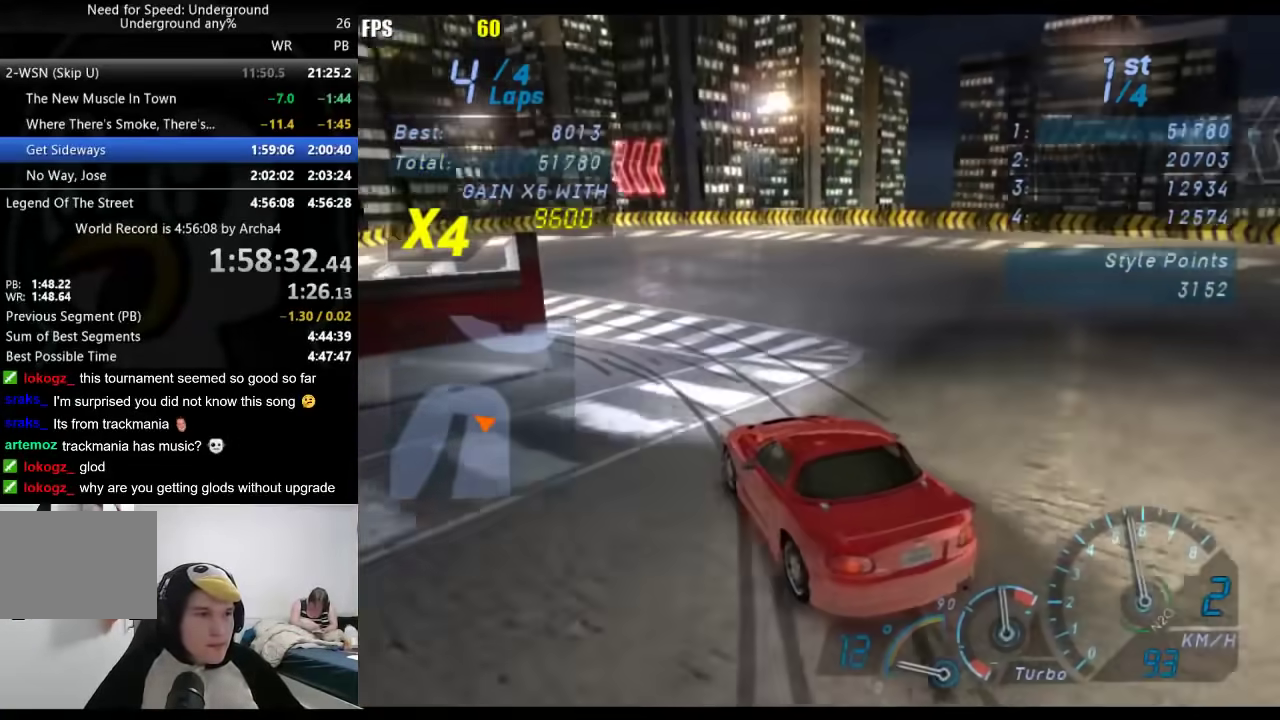
{"buttons": [], "left_stick": "down-left", "right_stick": "center", "events": [[500, "left_stick", "down-left"]]}
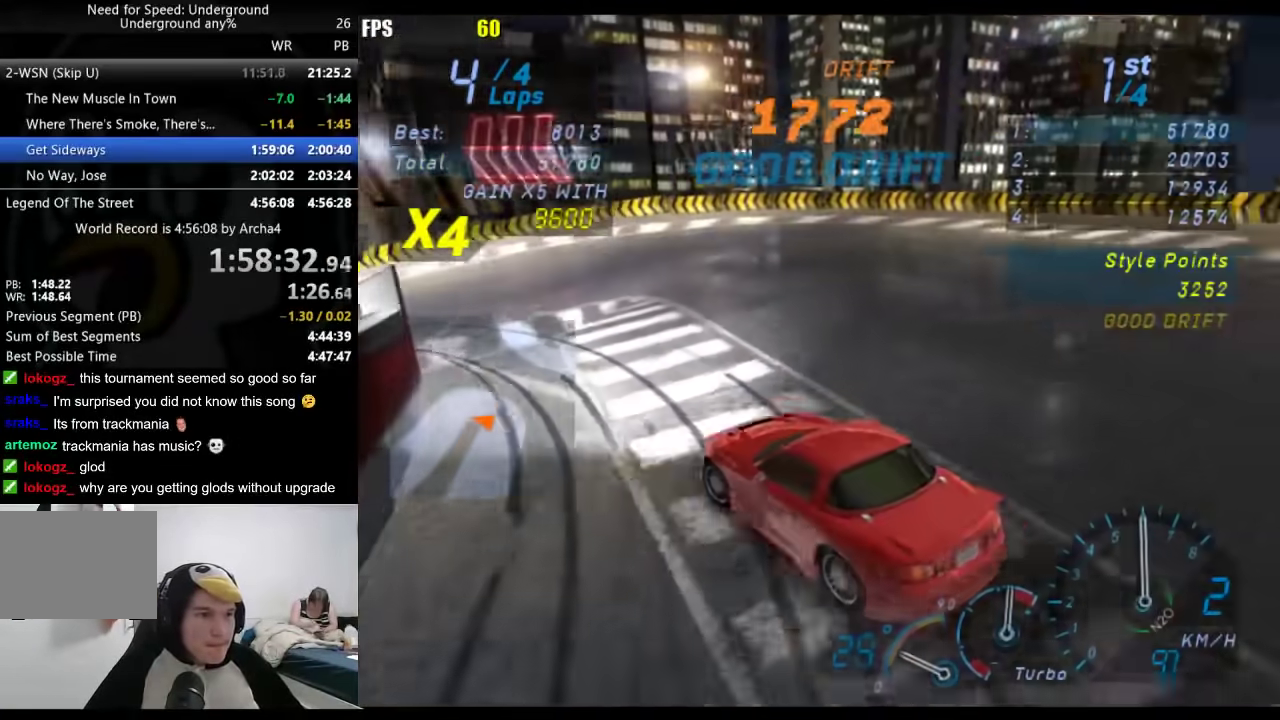
{"buttons": [], "left_stick": "down-left", "right_stick": "center", "events": []}
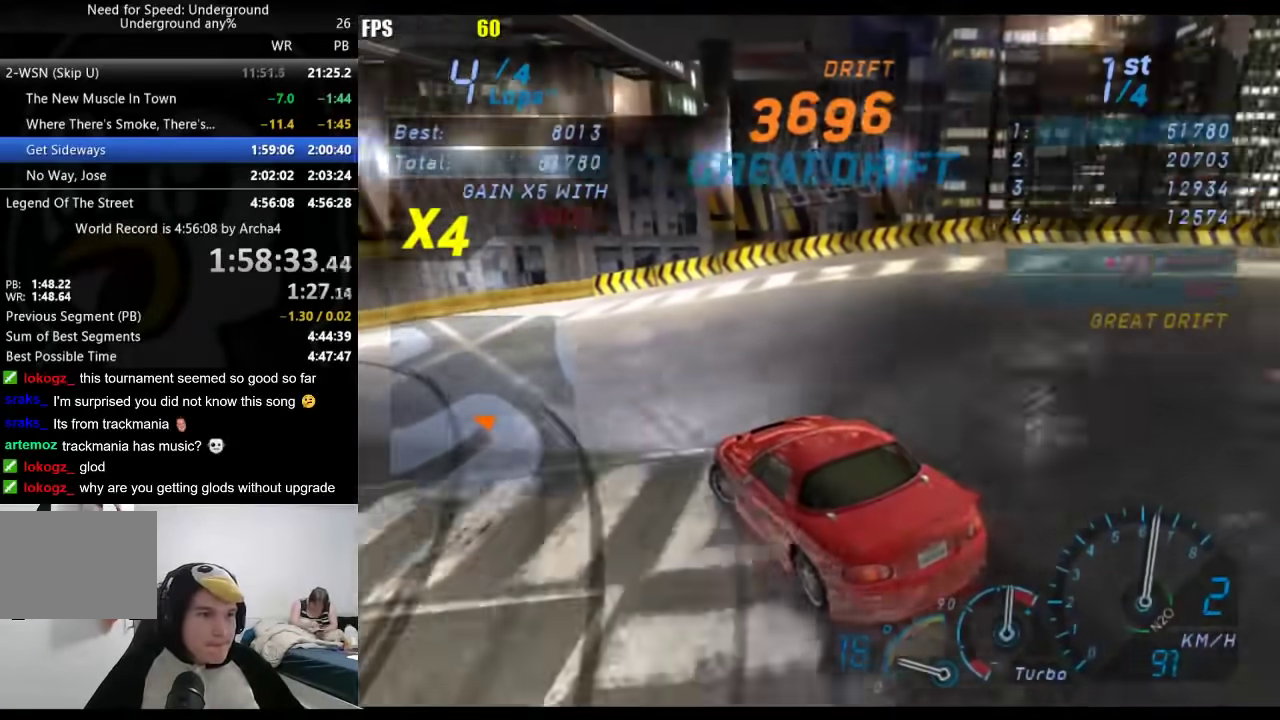
{"buttons": [], "left_stick": "center", "right_stick": "center", "events": [[17, "left_stick", "center"]]}
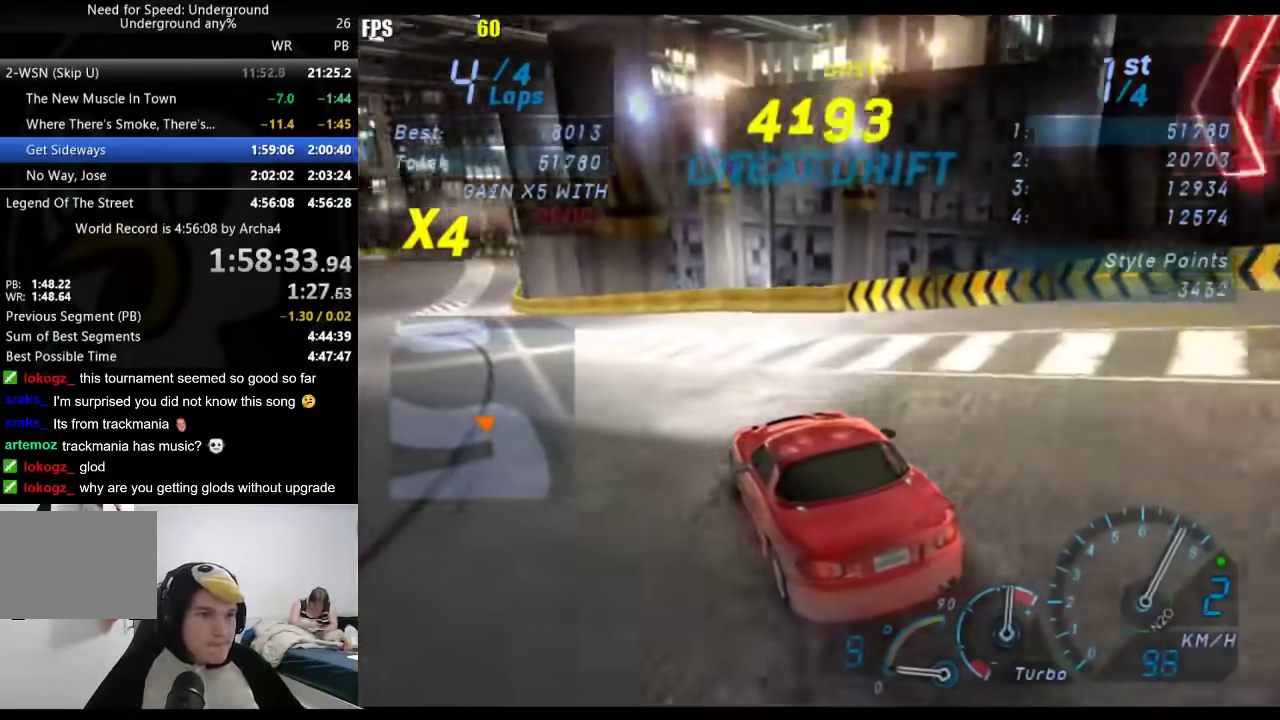
{"buttons": [], "left_stick": "center", "right_stick": "center", "events": [[100, "left_stick", "left"], [200, "B", "down"], [217, "left_stick", "center"], [283, "B", "up"]]}
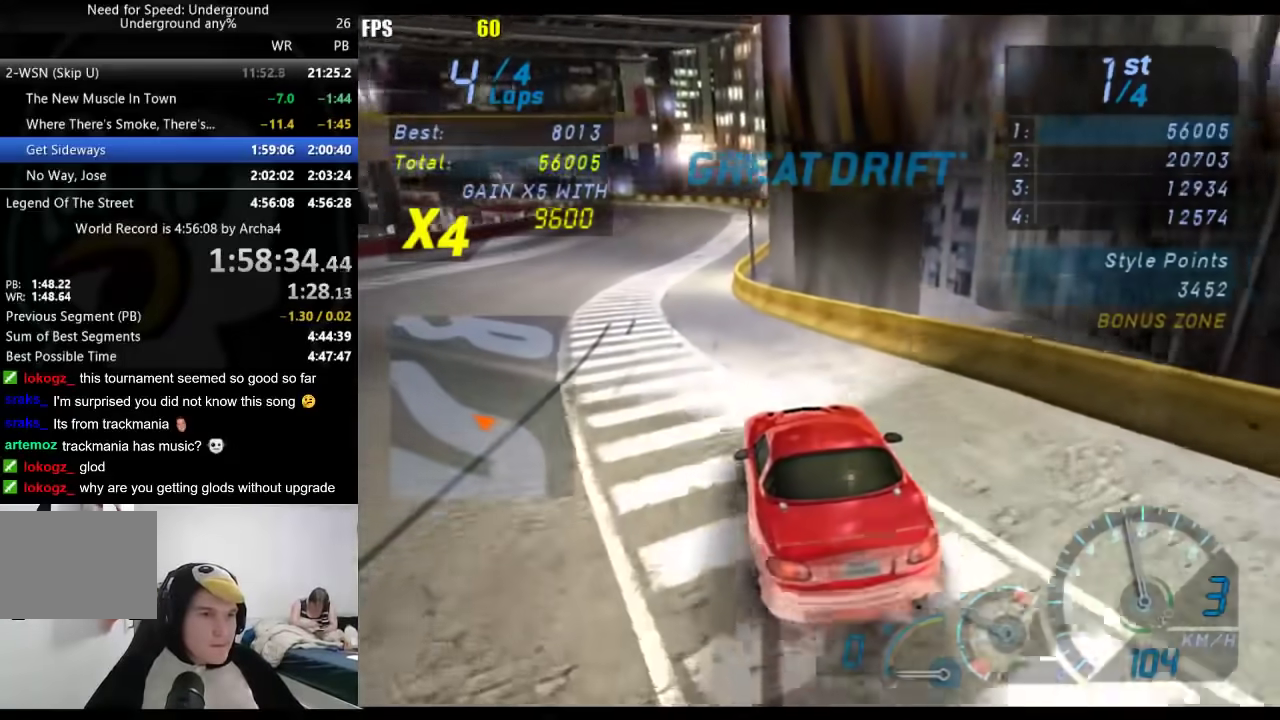
{"buttons": [], "left_stick": "center", "right_stick": "center", "events": []}
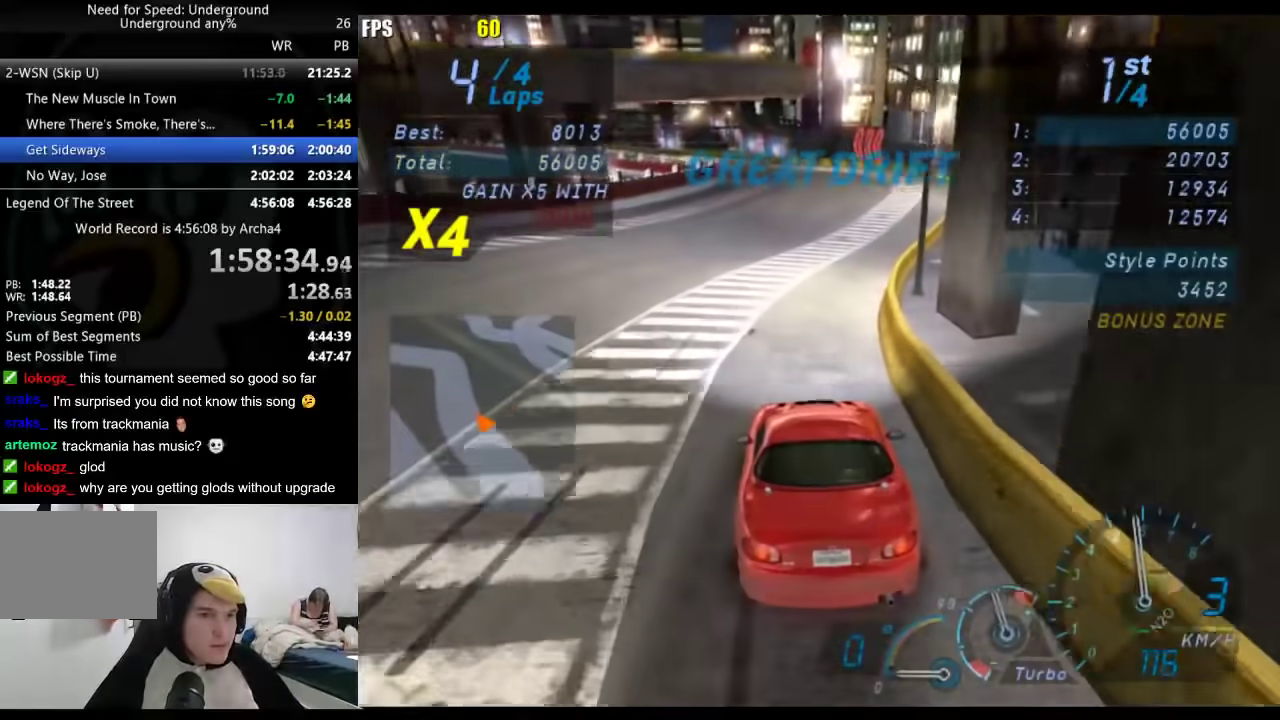
{"buttons": [], "left_stick": "center", "right_stick": "center", "events": []}
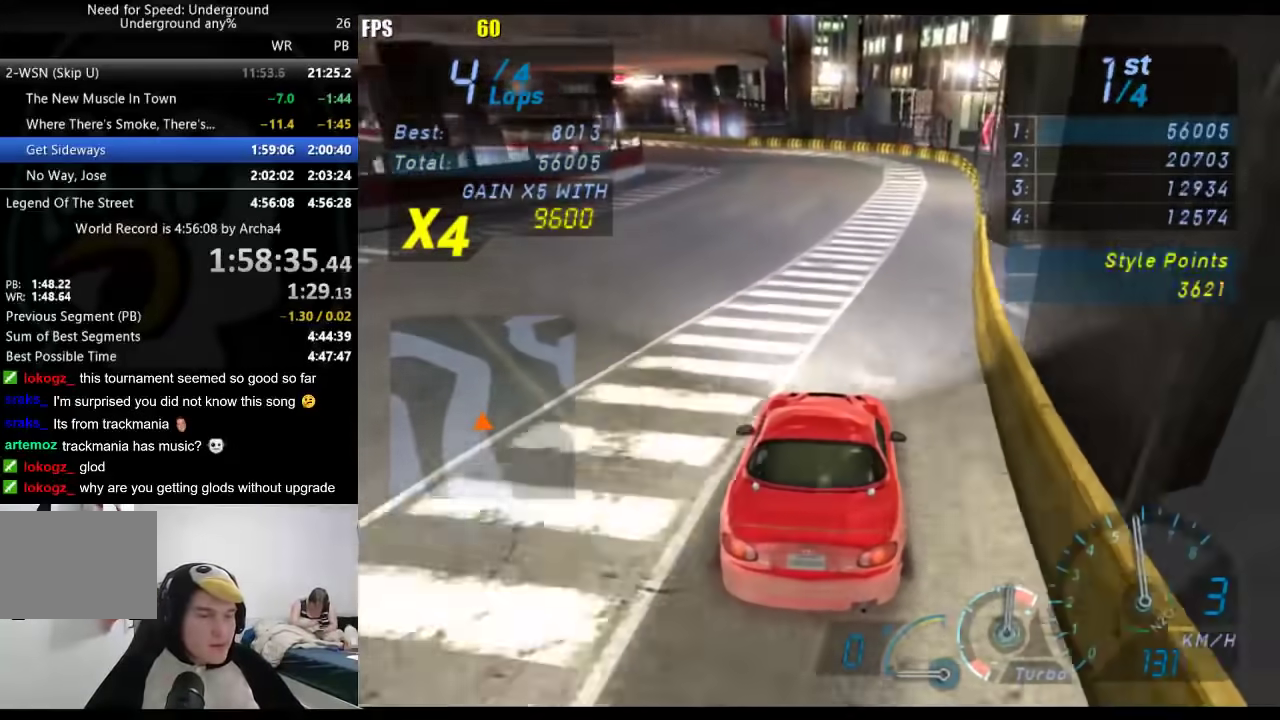
{"buttons": [], "left_stick": "down-left", "right_stick": "center", "events": [[433, "left_stick", "down-left"]]}
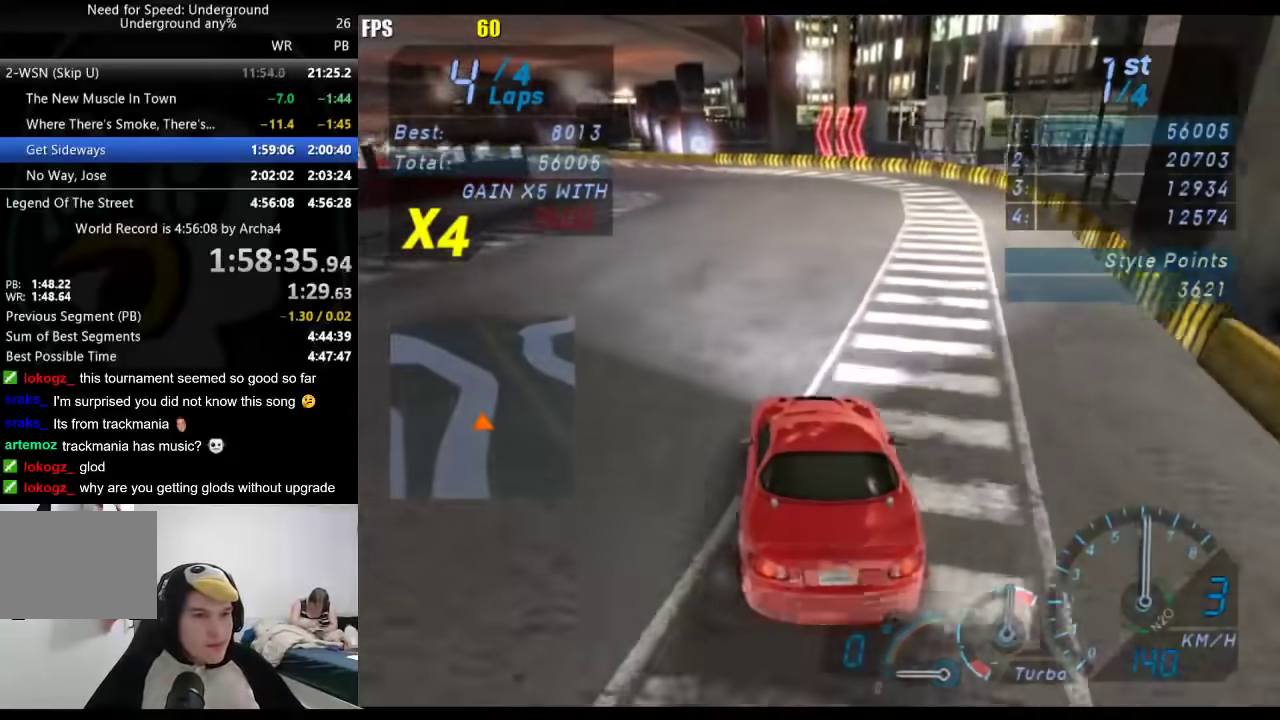
{"buttons": [], "left_stick": "down-left", "right_stick": "center", "events": [[50, "left_stick", "center"], [217, "left_stick", "down-left"], [317, "left_stick", "center"], [500, "left_stick", "down-left"]]}
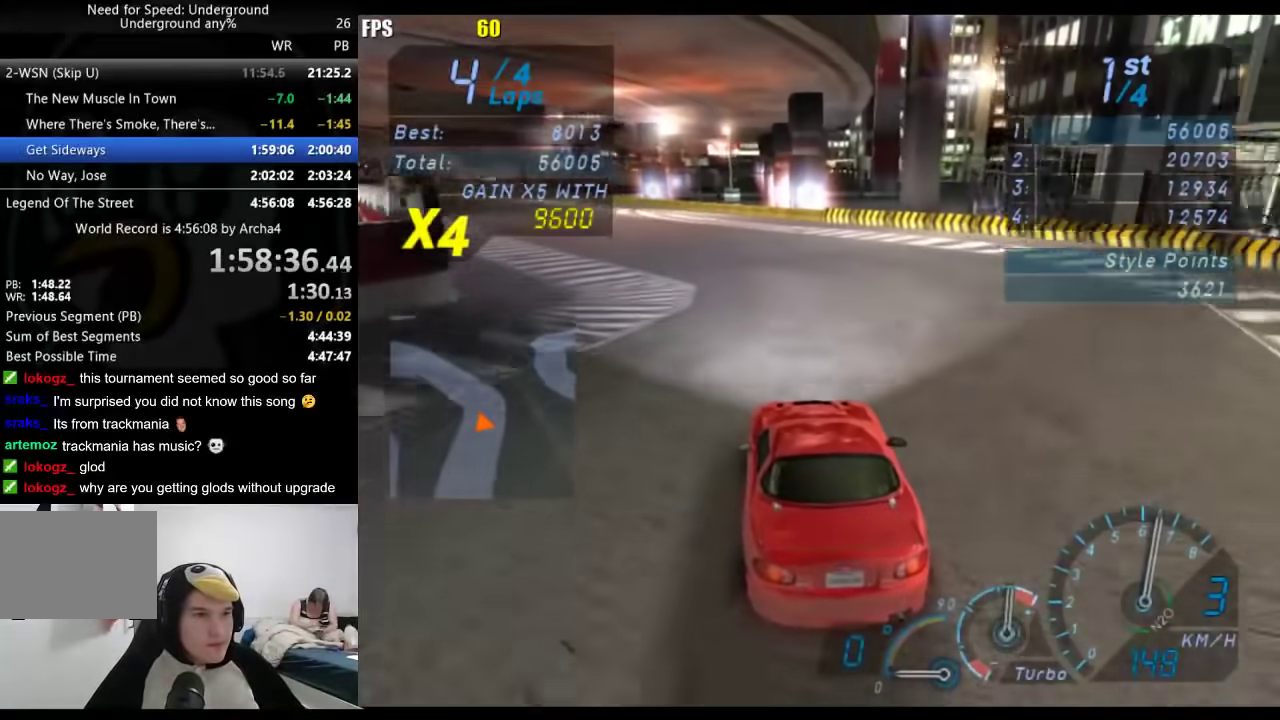
{"buttons": [], "left_stick": "center", "right_stick": "center", "events": [[100, "left_stick", "center"], [300, "left_stick", "down-left"], [400, "left_stick", "center"]]}
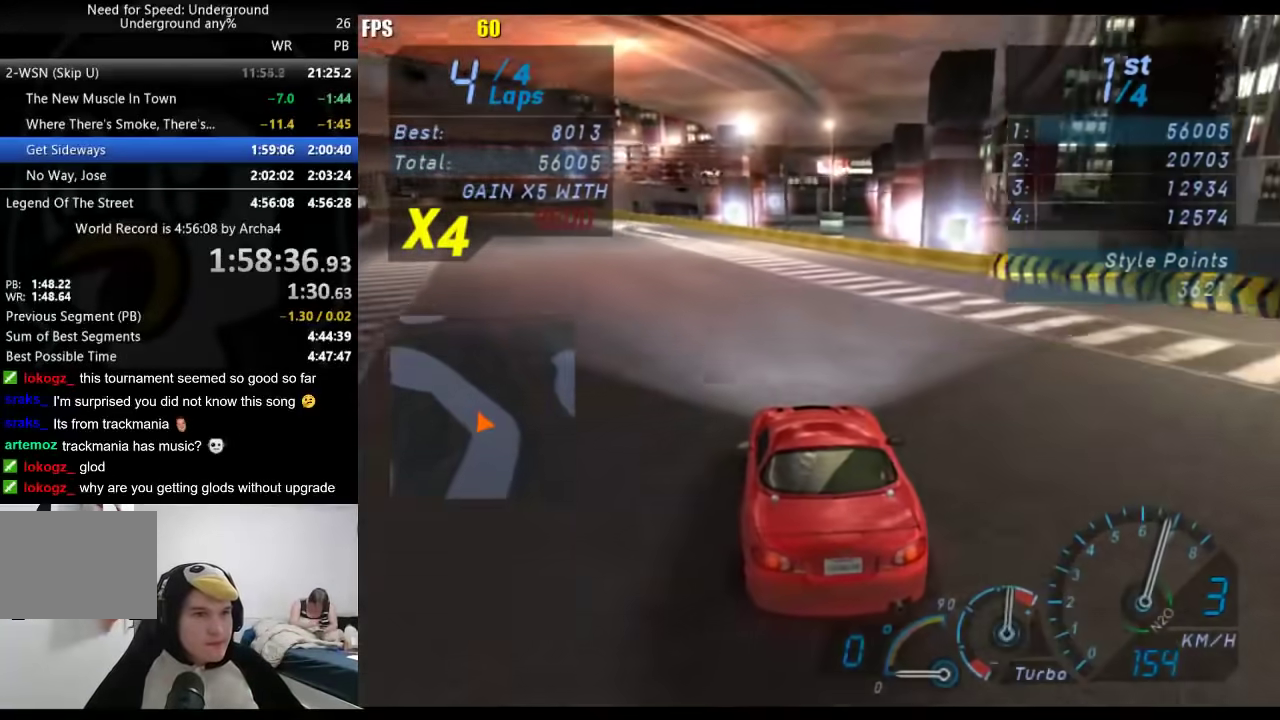
{"buttons": ["B"], "left_stick": "center", "right_stick": "center", "events": [[33, "left_stick", "down-left"], [183, "left_stick", "center"], [267, "left_stick", "down-left"], [383, "left_stick", "center"], [433, "B", "down"]]}
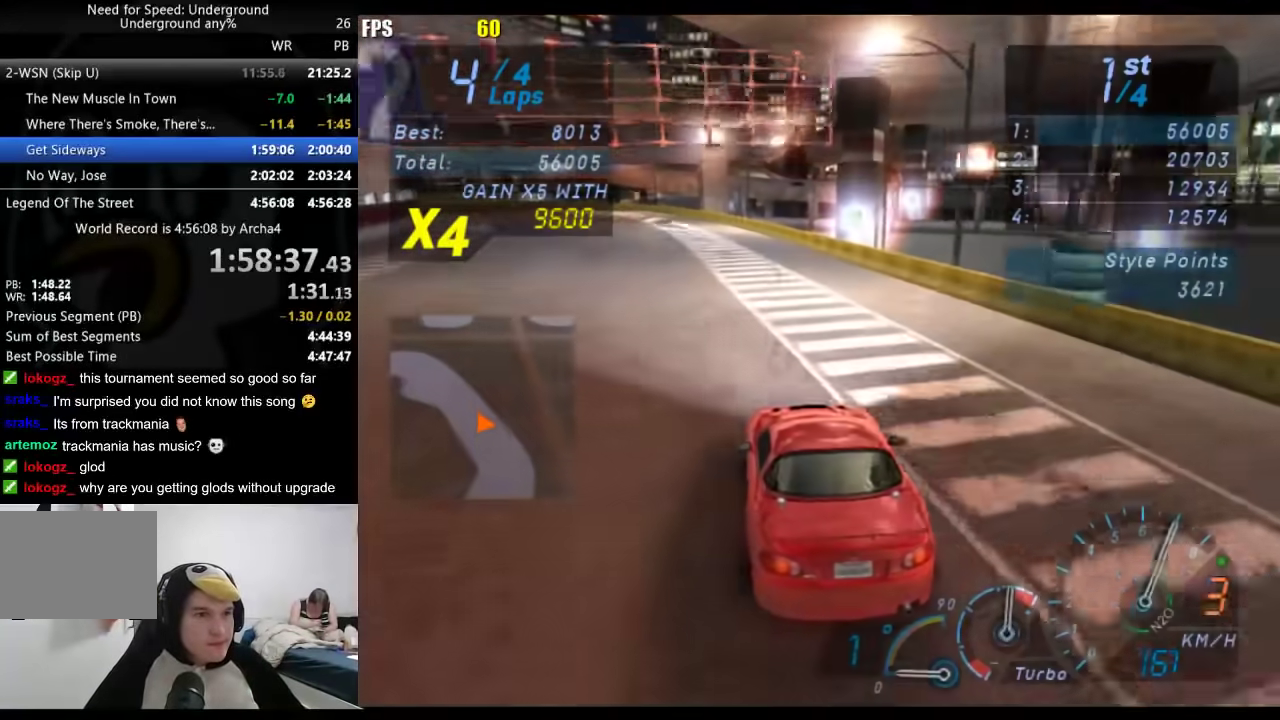
{"buttons": [], "left_stick": "down-left", "right_stick": "center", "events": [[33, "B", "up"], [133, "left_stick", "down-left"], [333, "left_stick", "center"], [450, "left_stick", "down-left"]]}
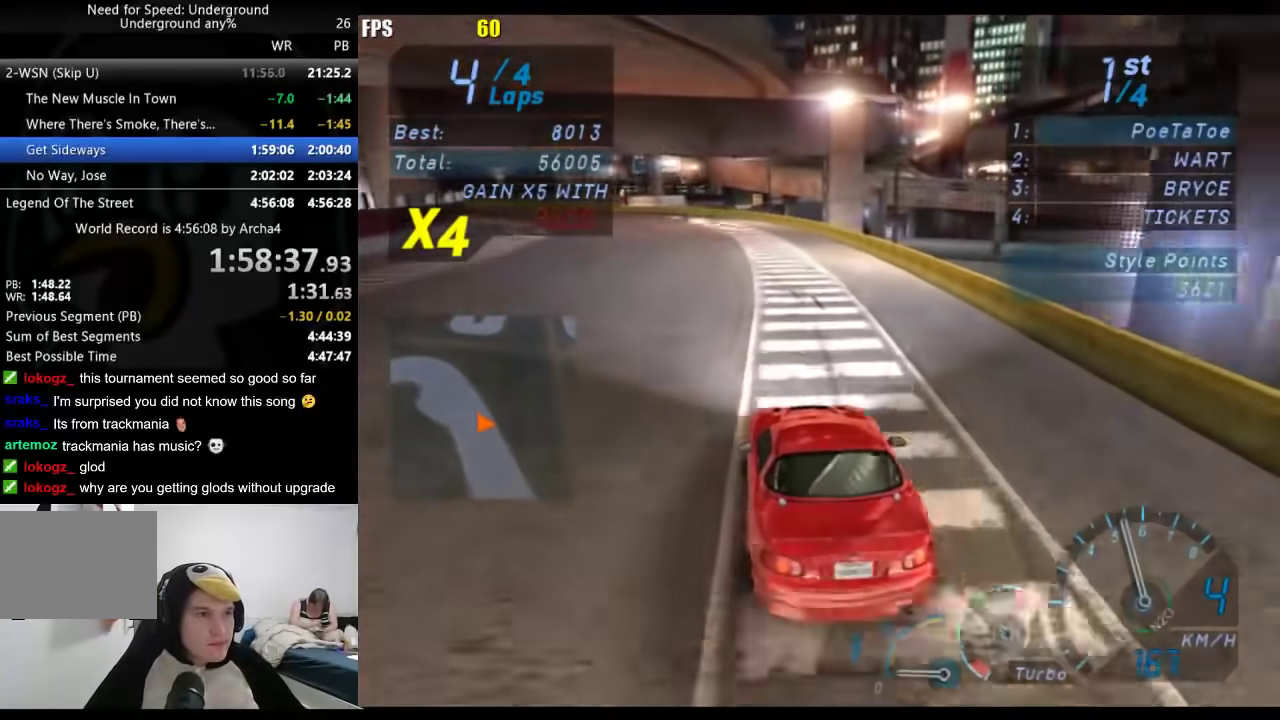
{"buttons": [], "left_stick": "down-left", "right_stick": "center", "events": [[117, "left_stick", "center"], [183, "left_stick", "down-left"], [433, "left_stick", "center"], [500, "left_stick", "down-left"]]}
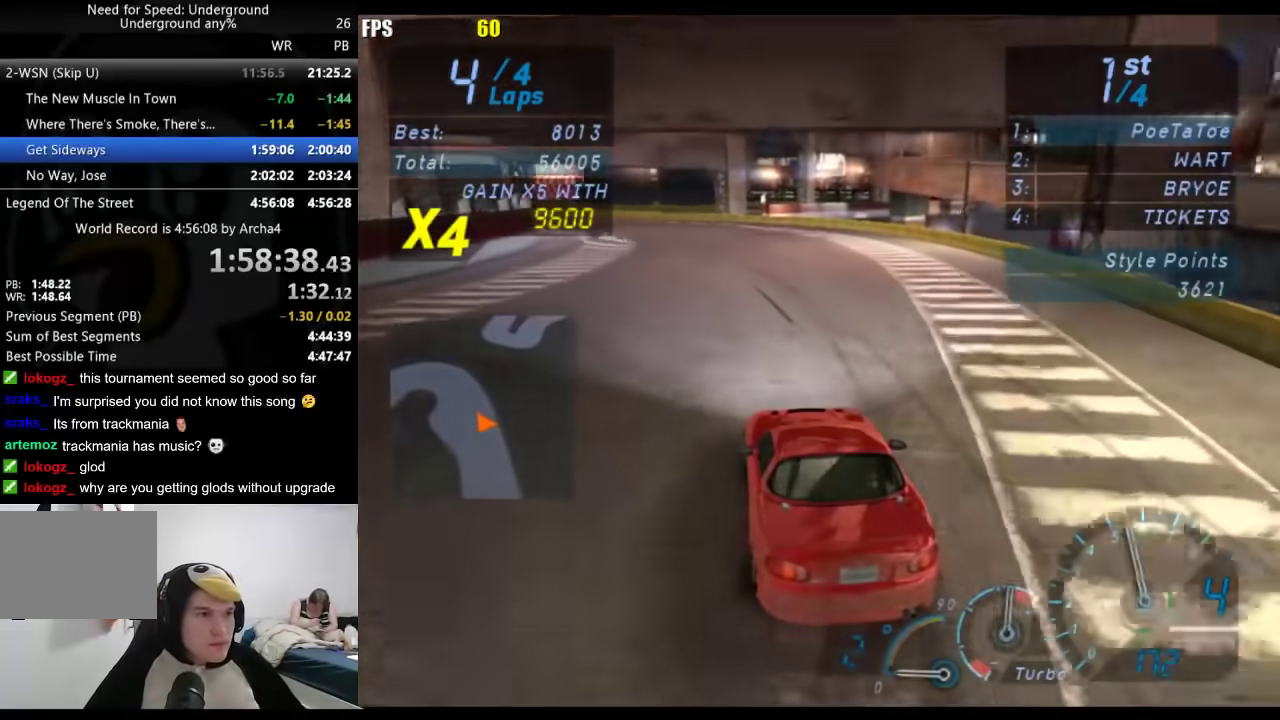
{"buttons": [], "left_stick": "down-left", "right_stick": "center", "events": []}
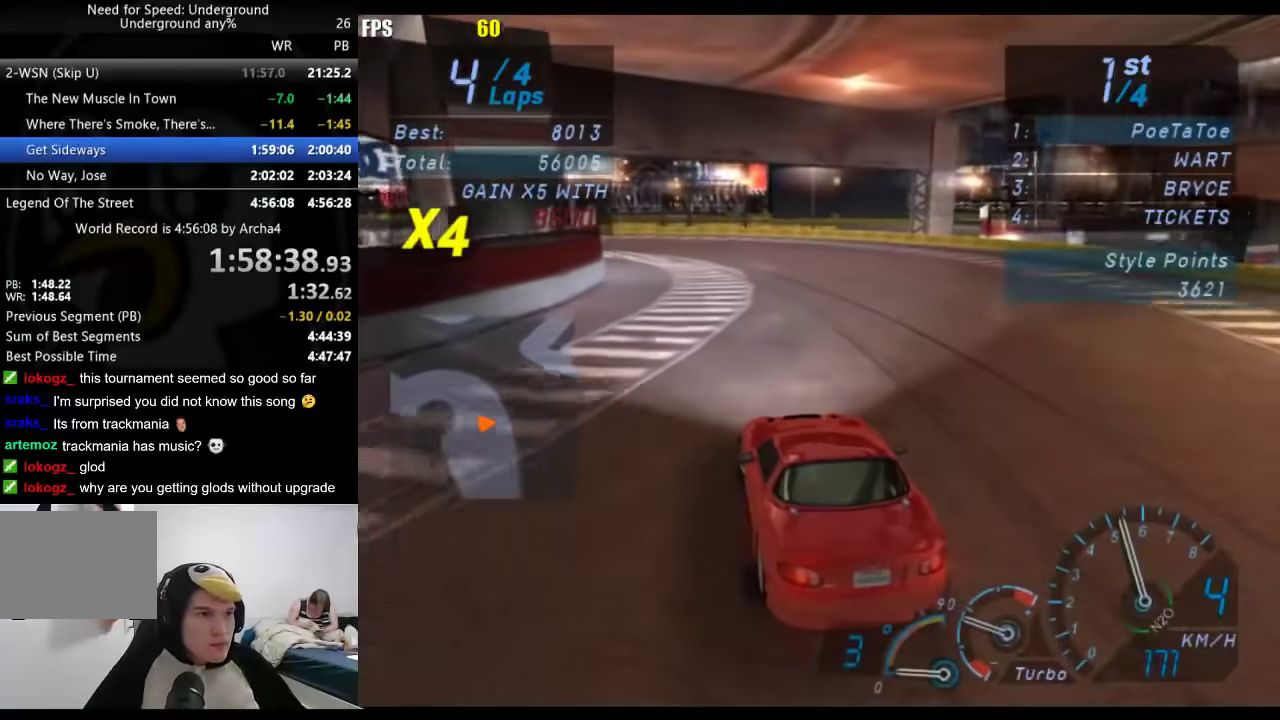
{"buttons": [], "left_stick": "down-left", "right_stick": "center", "events": []}
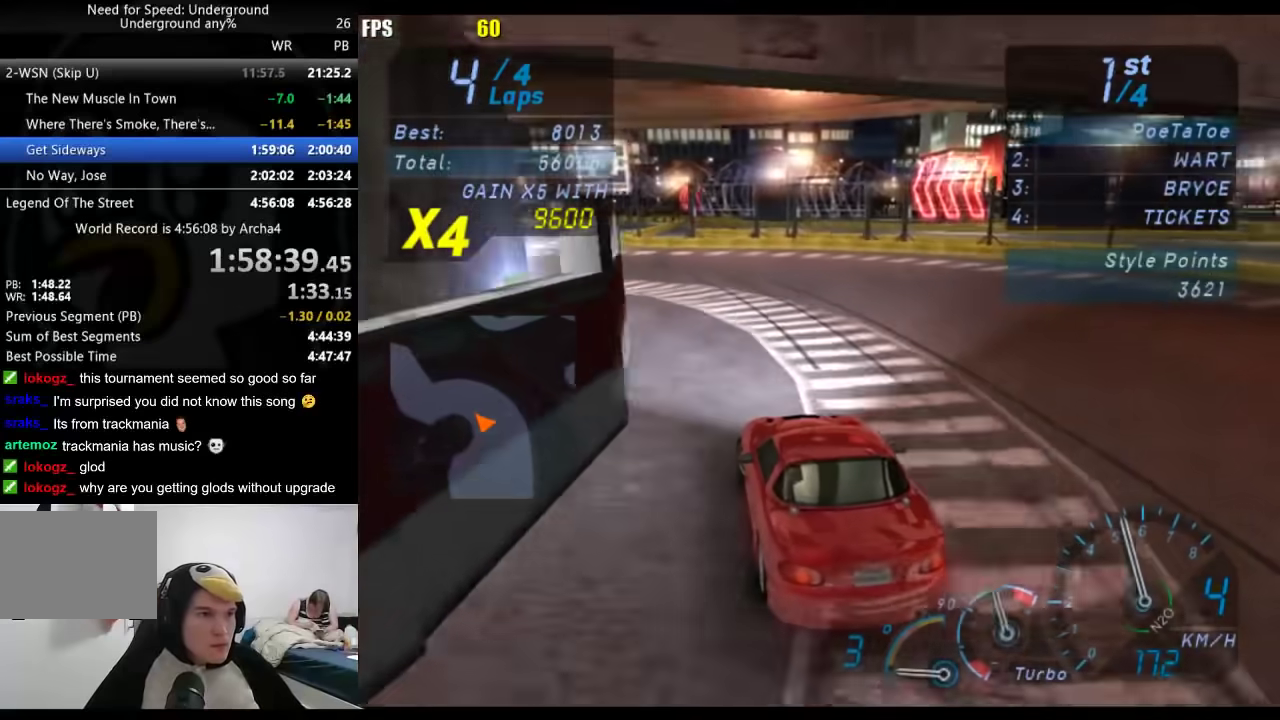
{"buttons": [], "left_stick": "down-left", "right_stick": "center", "events": []}
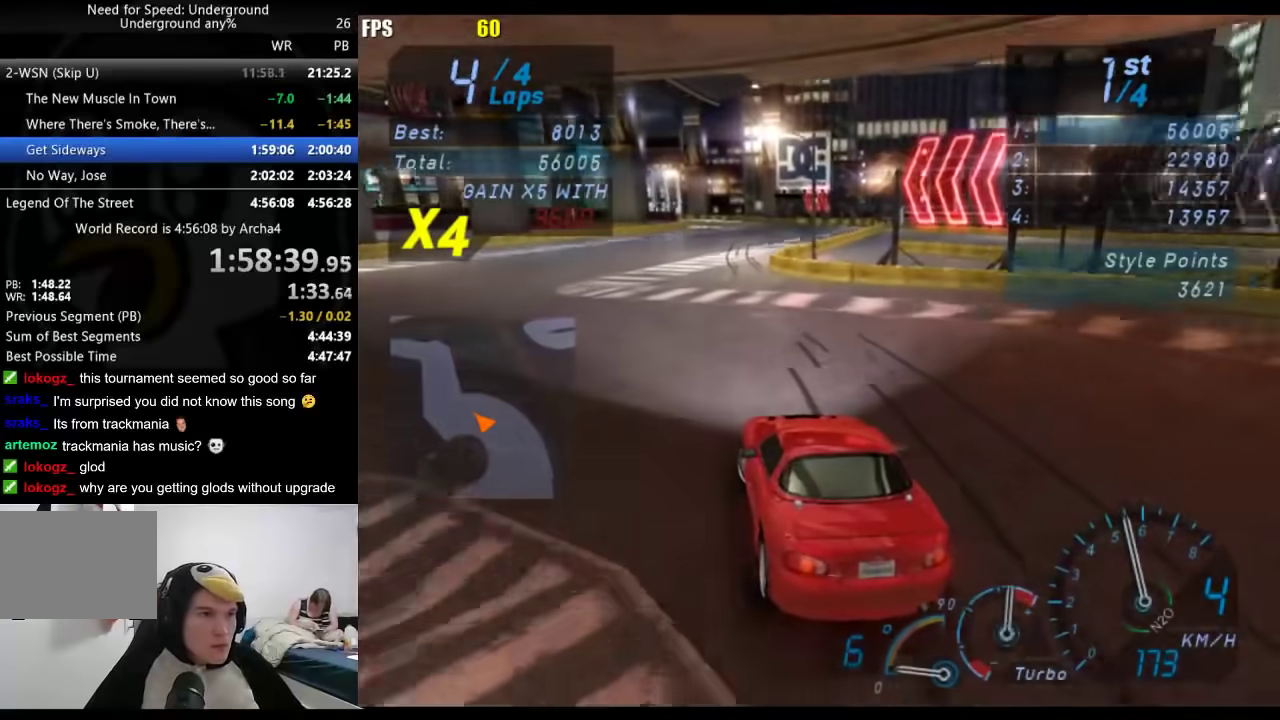
{"buttons": [], "left_stick": "center", "right_stick": "center", "events": [[133, "left_stick", "right"], [483, "left_stick", "center"]]}
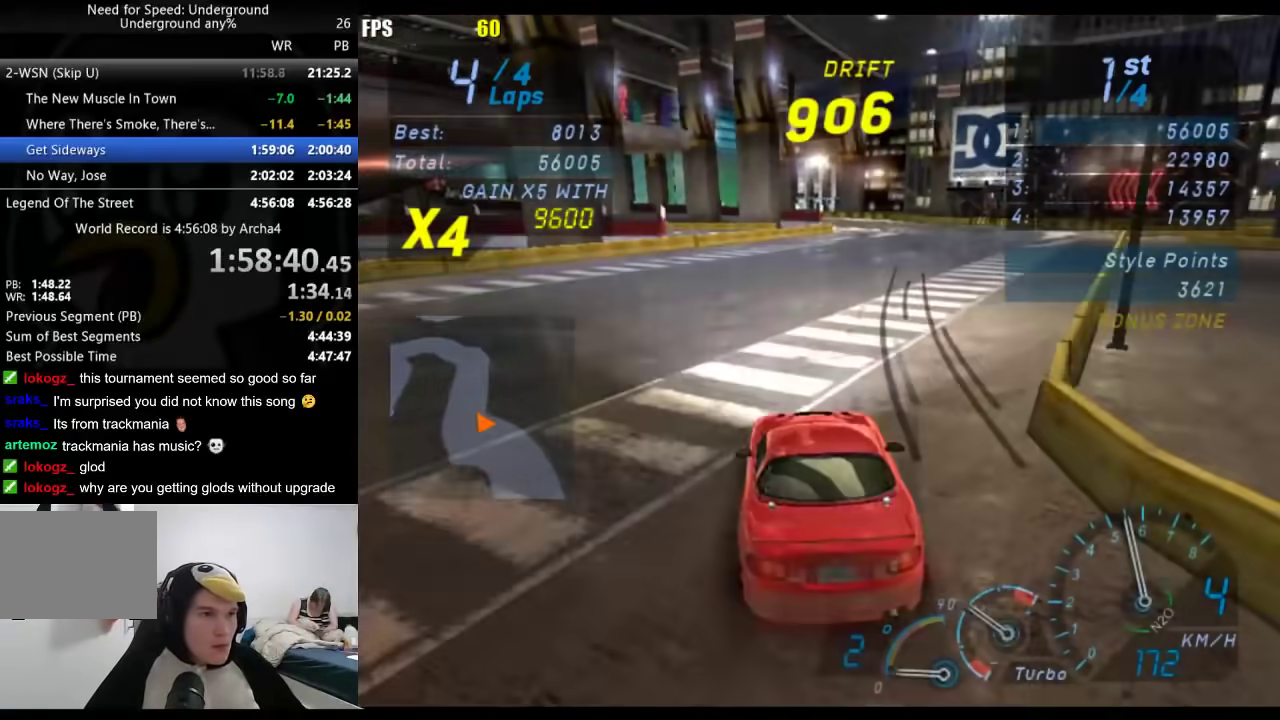
{"buttons": [], "left_stick": "down-left", "right_stick": "center", "events": [[100, "left_stick", "right"], [367, "left_stick", "center"], [450, "left_stick", "down-left"]]}
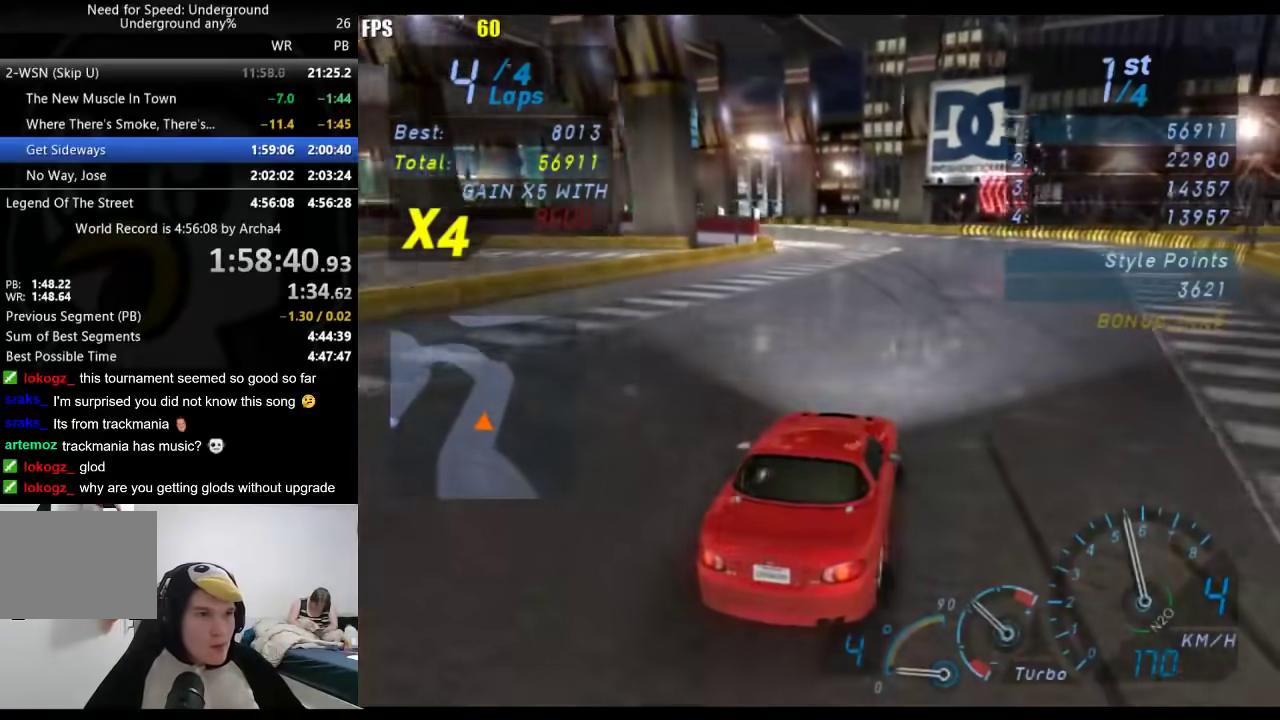
{"buttons": [], "left_stick": "down-left", "right_stick": "center", "events": []}
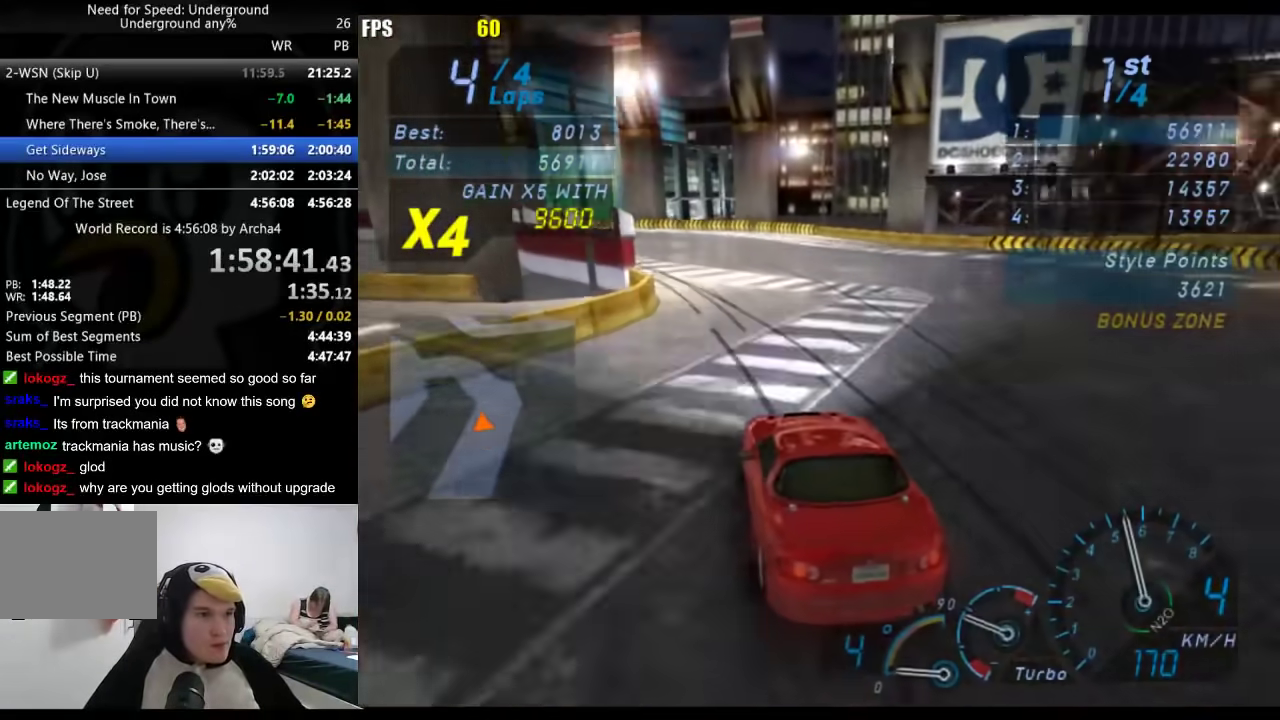
{"buttons": [], "left_stick": "down-left", "right_stick": "center", "events": []}
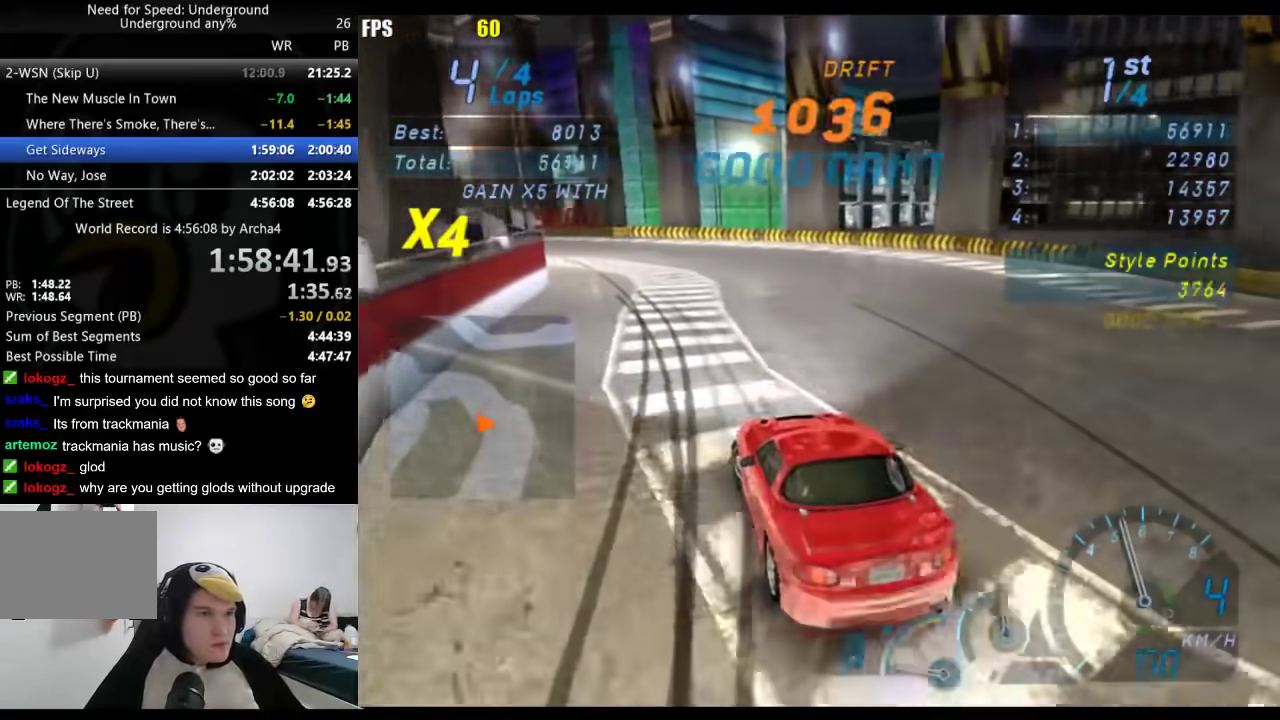
{"buttons": [], "left_stick": "down-left", "right_stick": "center", "events": []}